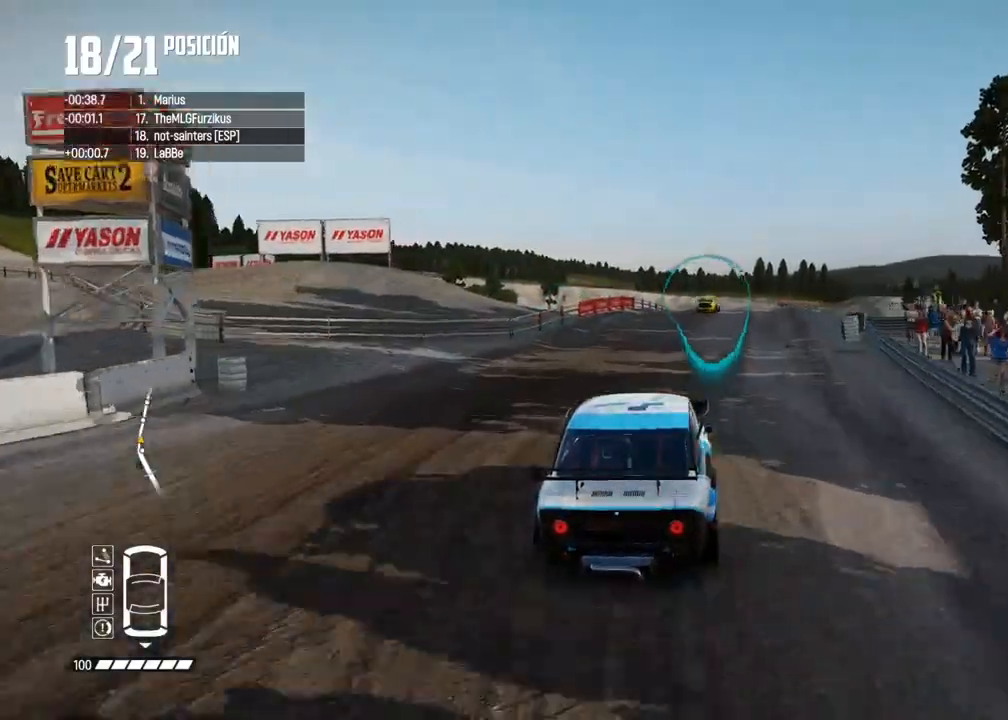
Gameplay with a controller (Xbox layout); each line is a JSON object with the inputs held at the frame after it. "events" lists button and stick changes between this image and that frame as [ms after this image, input, new state], when the widget could be followed in between. Not read: L3.
{"buttons": ["R2"], "left_stick": "right", "right_stick": "center", "events": [[383, "left_stick", "right"]]}
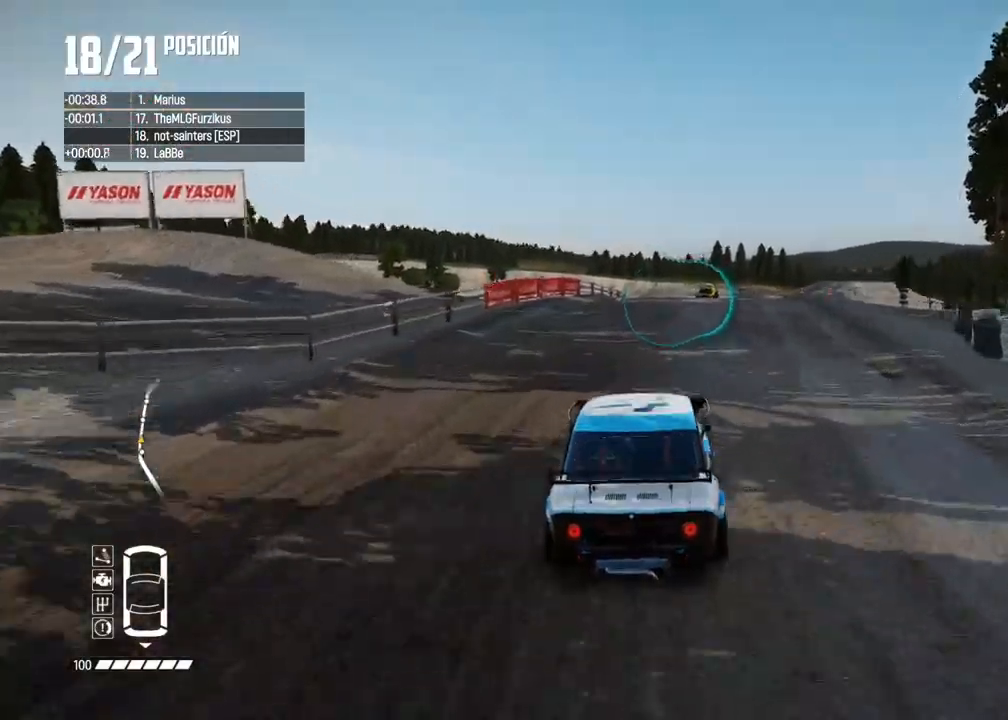
{"buttons": ["R2"], "left_stick": "right", "right_stick": "center", "events": [[50, "left_stick", "center"], [117, "left_stick", "right"], [250, "left_stick", "center"], [383, "left_stick", "right"], [383, "right_stick", "up"], [417, "R1", "down"], [450, "R1", "up"], [500, "right_stick", "center"]]}
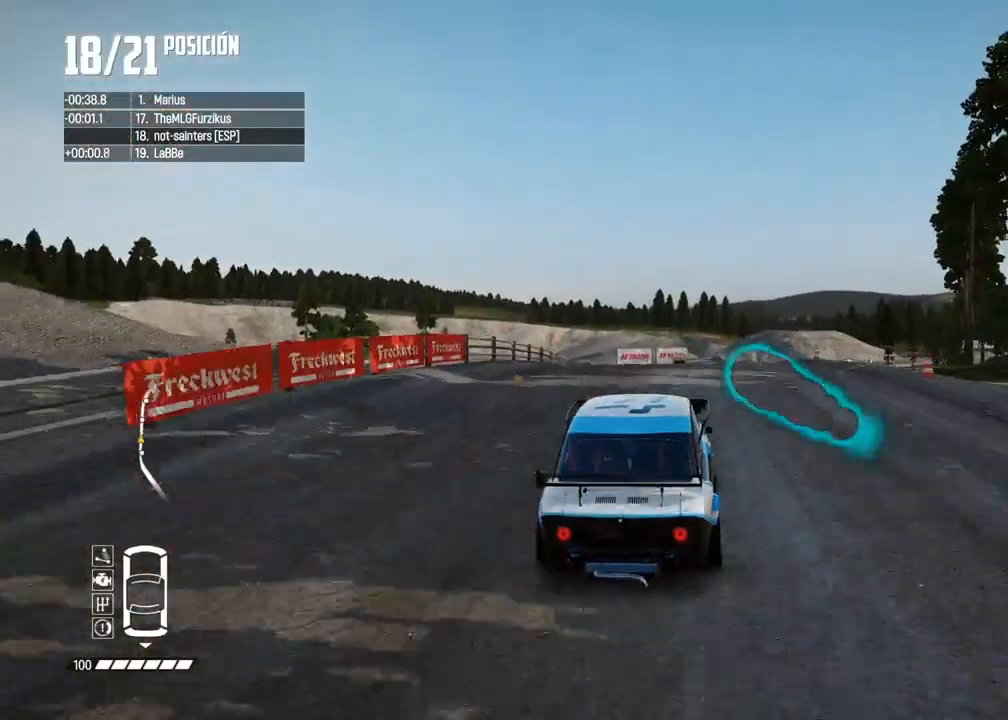
{"buttons": ["R2"], "left_stick": "center", "right_stick": "center", "events": [[17, "left_stick", "center"], [167, "left_stick", "right"], [267, "left_stick", "center"]]}
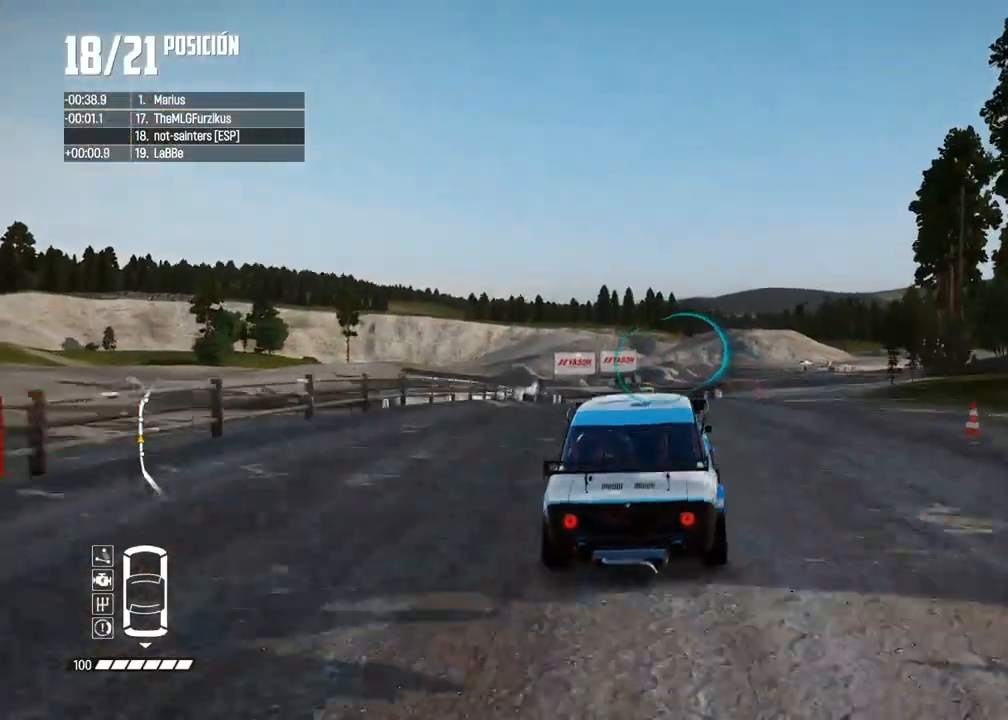
{"buttons": ["R2"], "left_stick": "center", "right_stick": "center", "events": []}
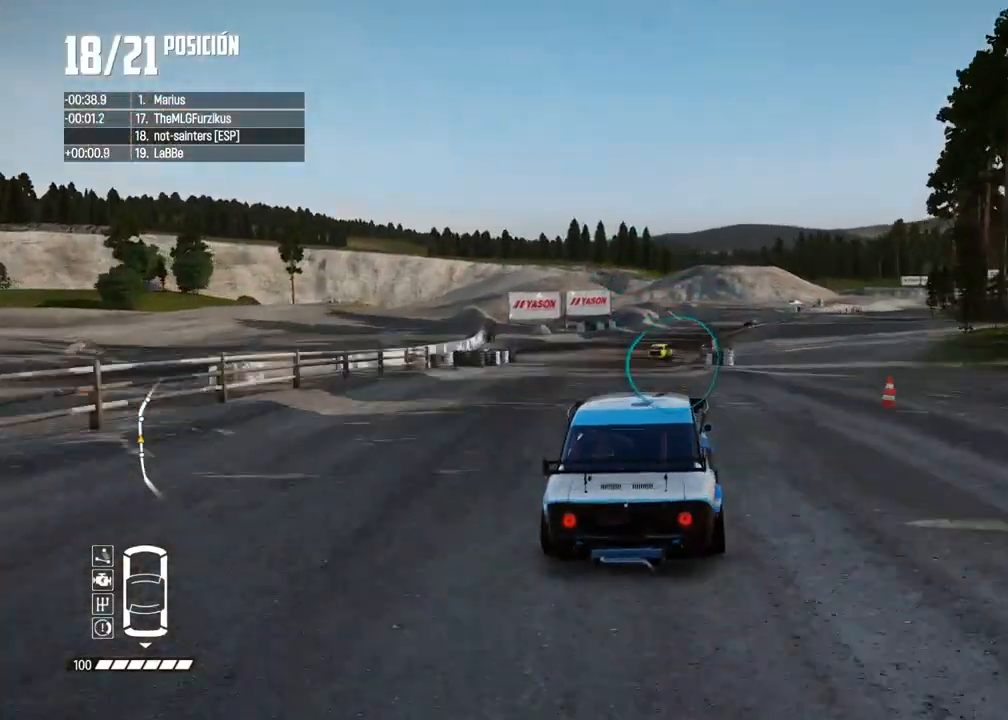
{"buttons": ["R2"], "left_stick": "center", "right_stick": "center", "events": []}
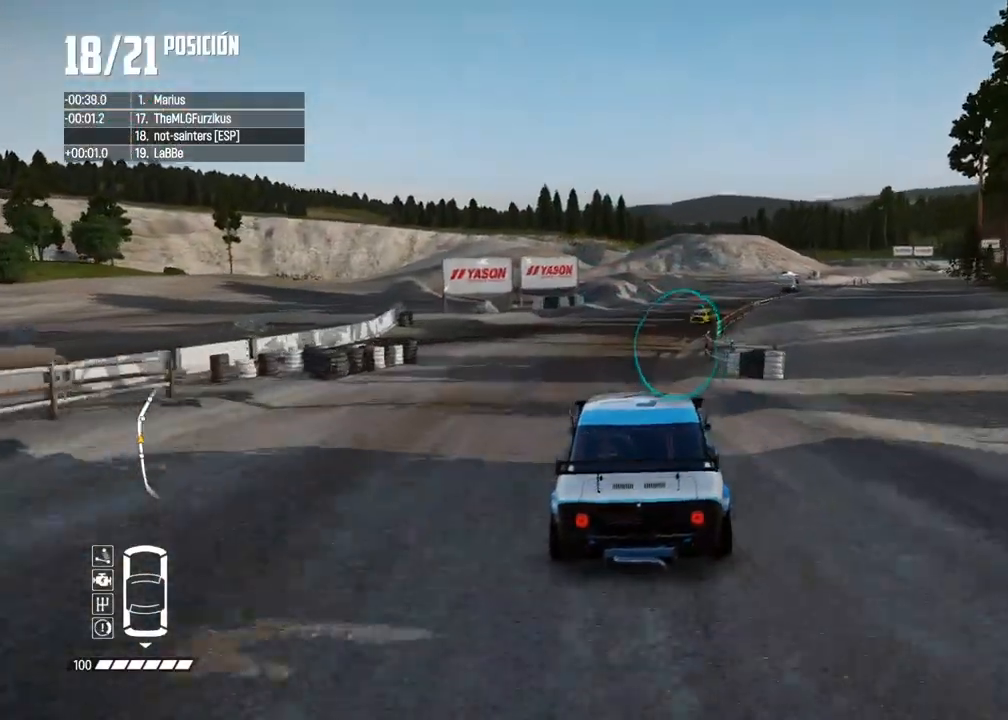
{"buttons": ["R2"], "left_stick": "right", "right_stick": "center", "events": [[50, "left_stick", "right"], [350, "left_stick", "center"], [433, "left_stick", "right"]]}
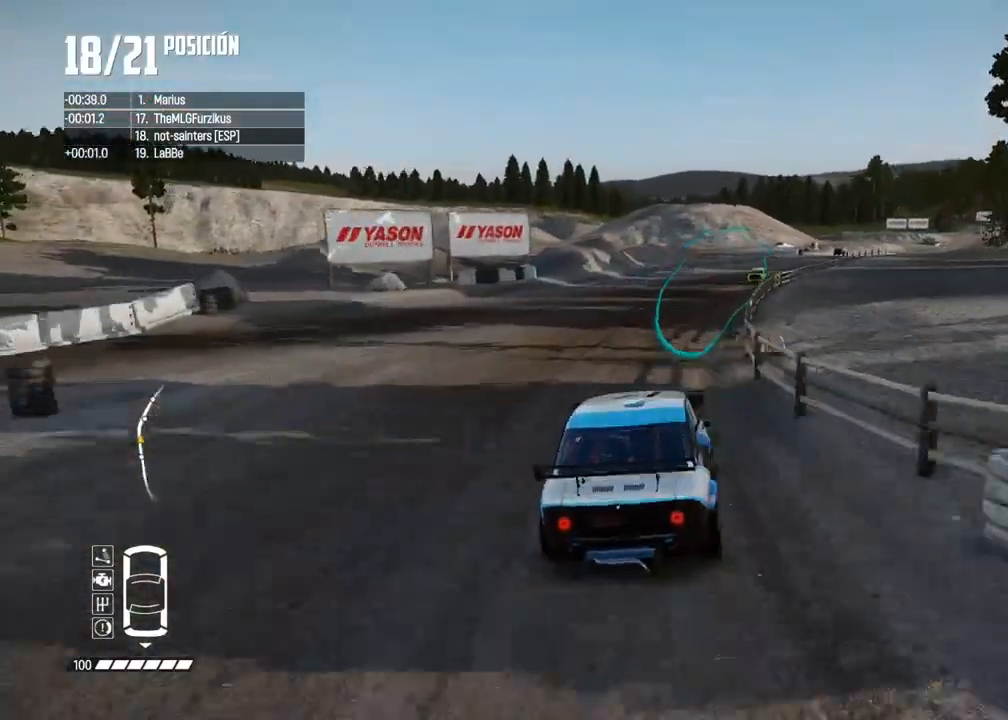
{"buttons": ["R2"], "left_stick": "right", "right_stick": "center", "events": [[50, "left_stick", "center"], [467, "left_stick", "right"]]}
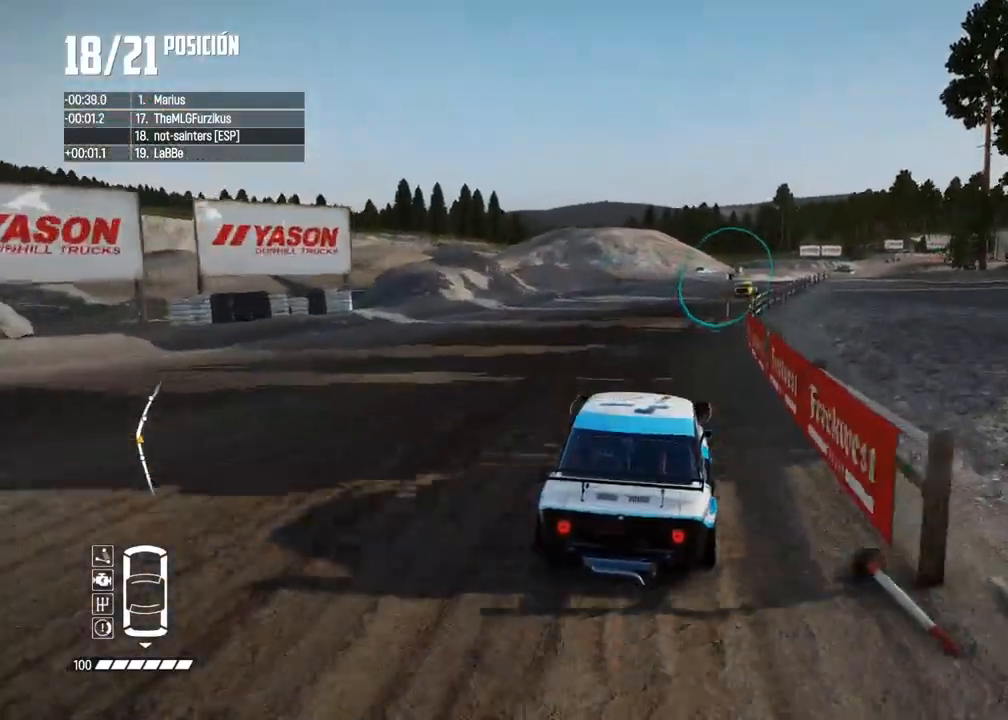
{"buttons": ["R2"], "left_stick": "right", "right_stick": "center", "events": [[333, "left_stick", "center"], [483, "left_stick", "right"]]}
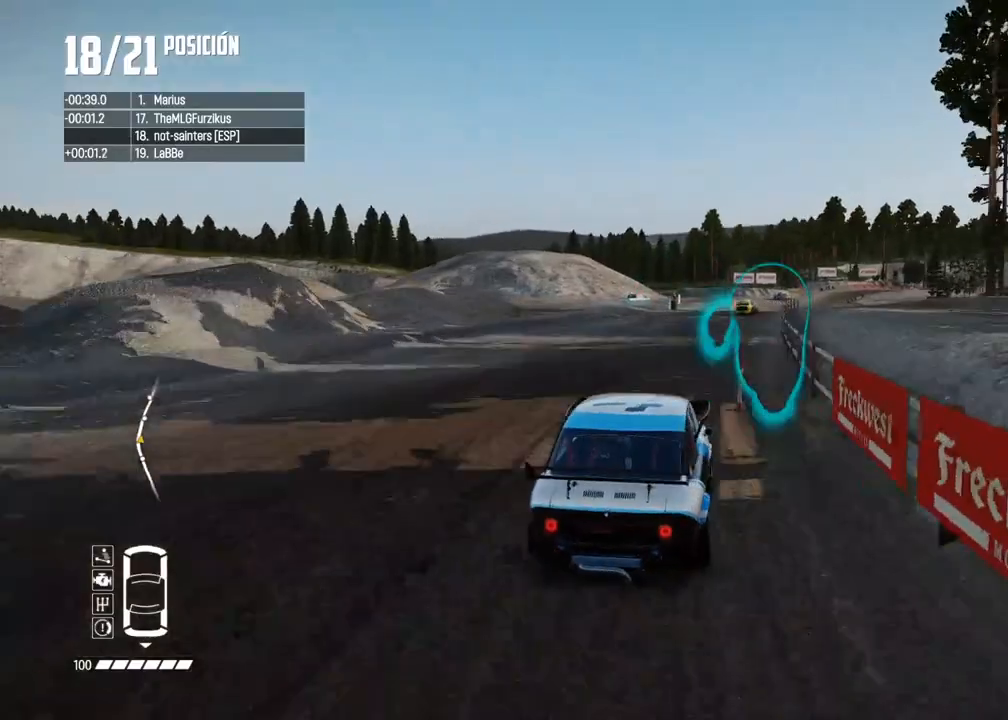
{"buttons": ["R2"], "left_stick": "left", "right_stick": "center", "events": [[67, "left_stick", "center"], [433, "left_stick", "left"]]}
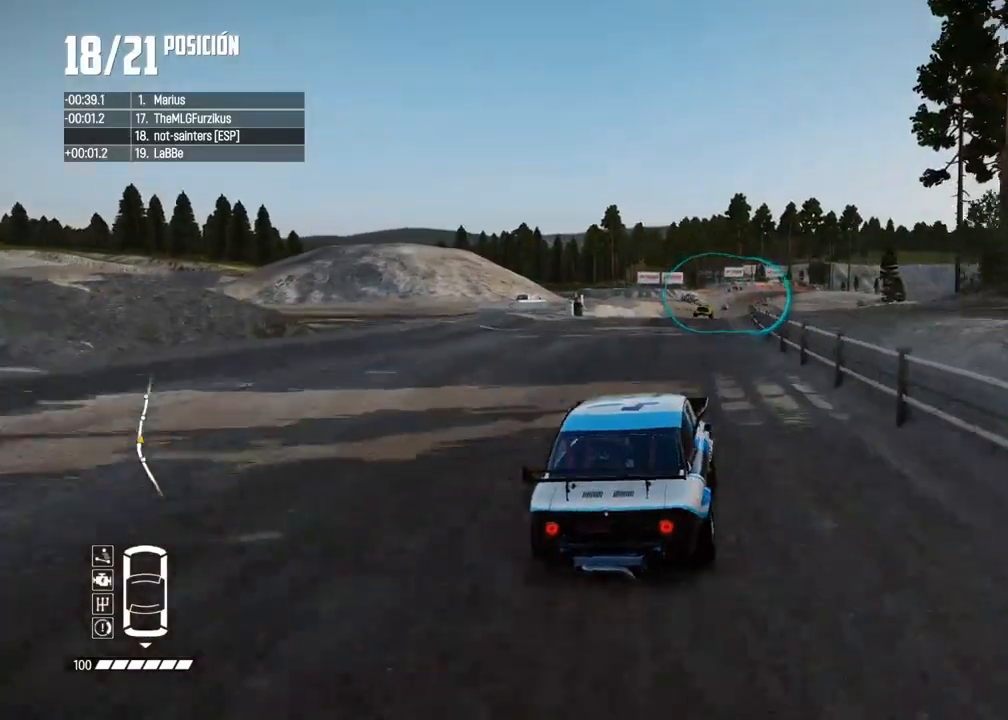
{"buttons": ["R2"], "left_stick": "center", "right_stick": "center", "events": [[17, "left_stick", "center"], [83, "left_stick", "right"], [183, "left_stick", "center"], [300, "left_stick", "right"], [433, "left_stick", "center"]]}
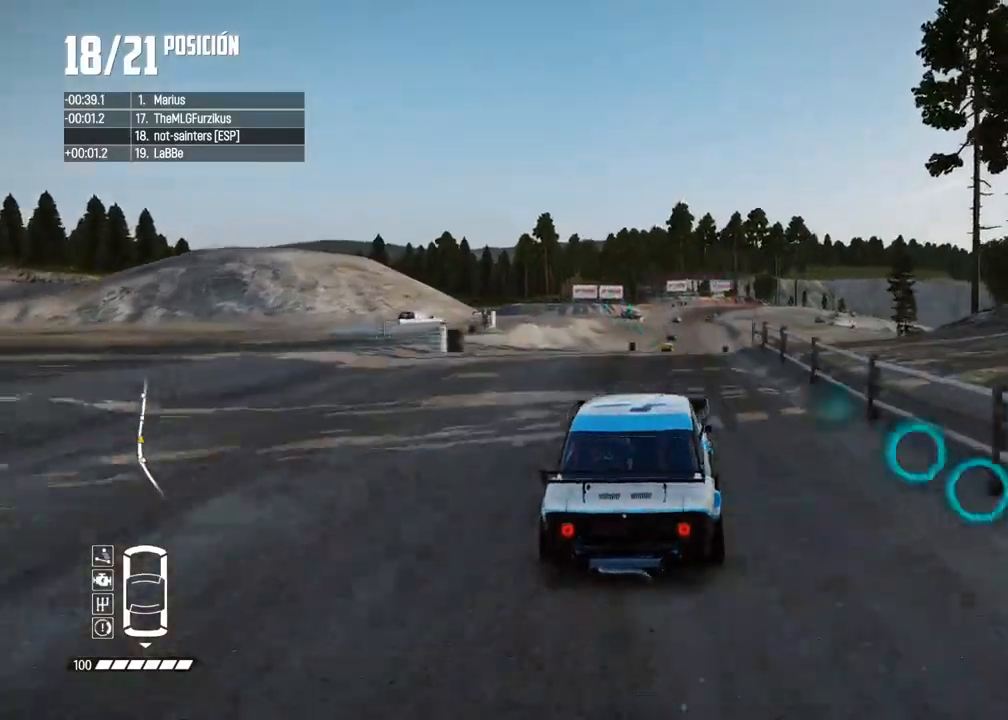
{"buttons": ["R2"], "left_stick": "center", "right_stick": "center", "events": []}
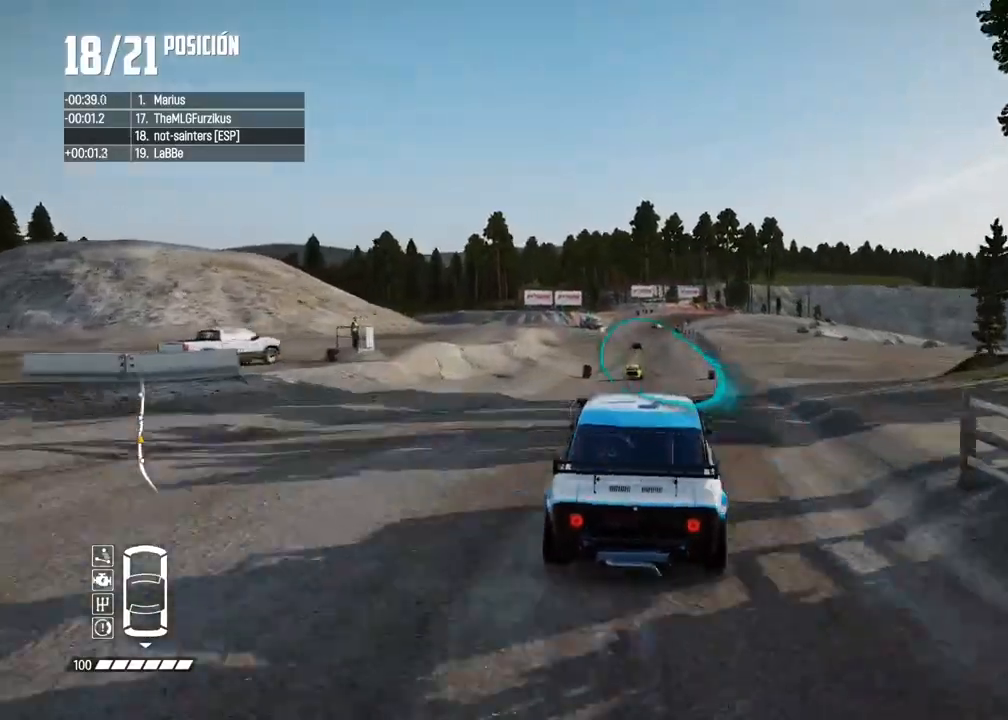
{"buttons": ["R2"], "left_stick": "center", "right_stick": "center", "events": [[283, "right_stick", "up"], [300, "R1", "down"], [367, "R1", "up"], [383, "right_stick", "center"]]}
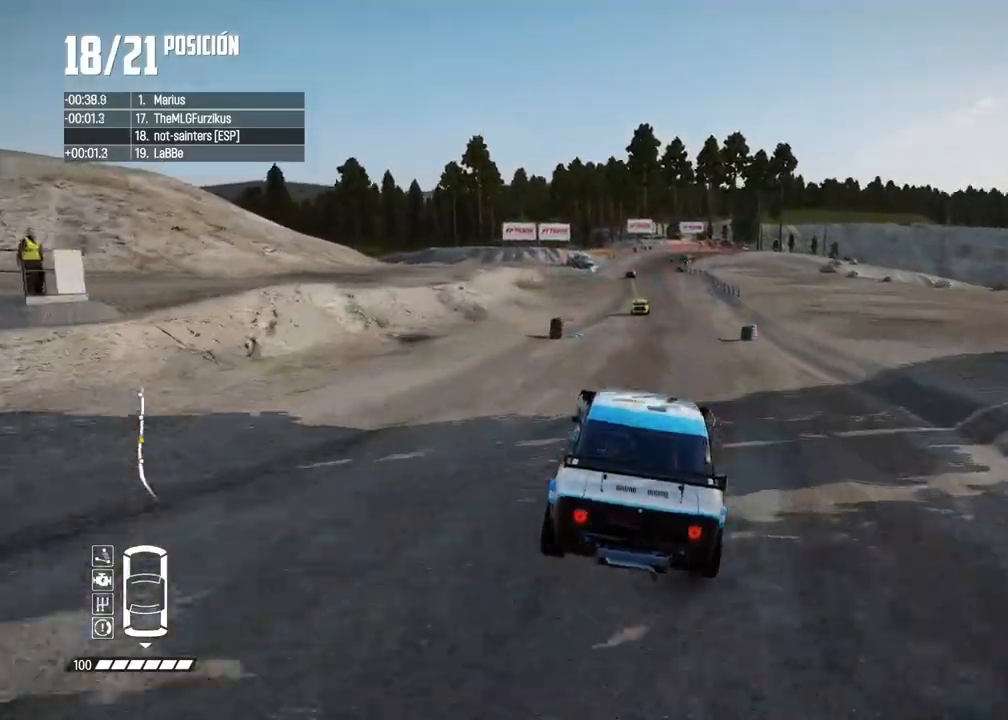
{"buttons": ["R2"], "left_stick": "center", "right_stick": "center", "events": [[17, "left_stick", "right"], [133, "left_stick", "center"]]}
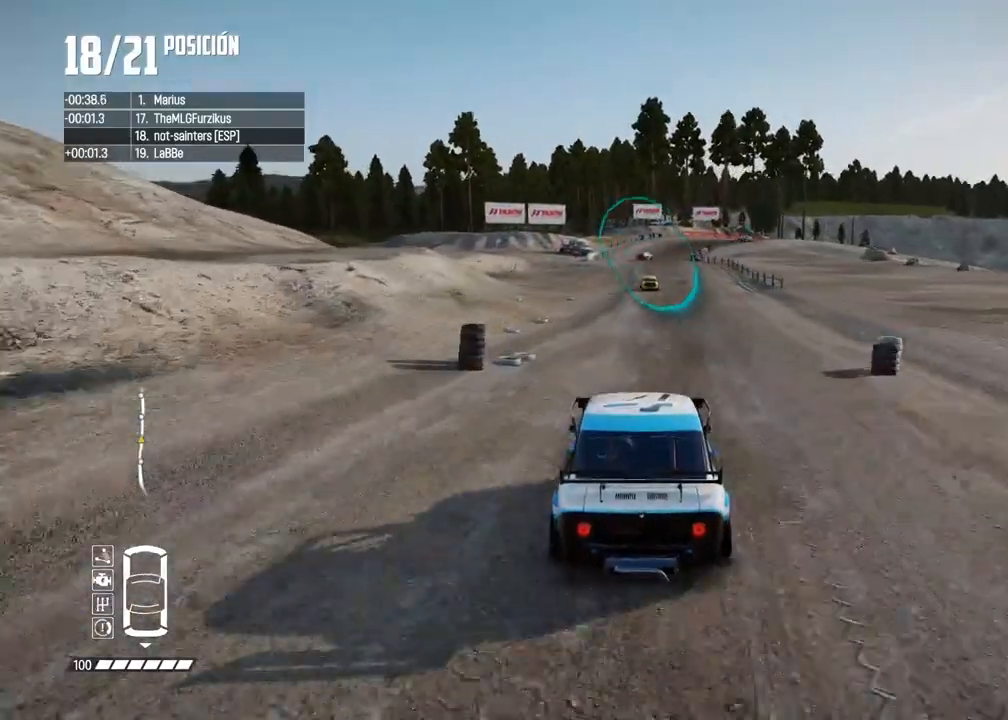
{"buttons": ["R2"], "left_stick": "center", "right_stick": "center", "events": []}
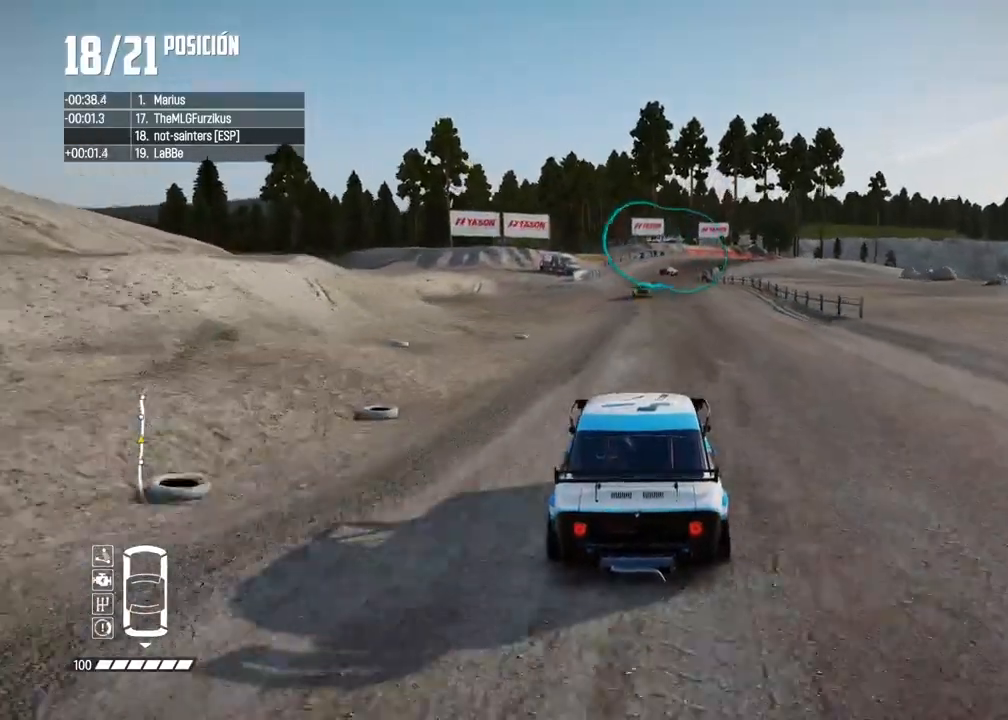
{"buttons": ["R2"], "left_stick": "left", "right_stick": "center", "events": [[200, "left_stick", "left"], [333, "left_stick", "center"], [467, "left_stick", "left"]]}
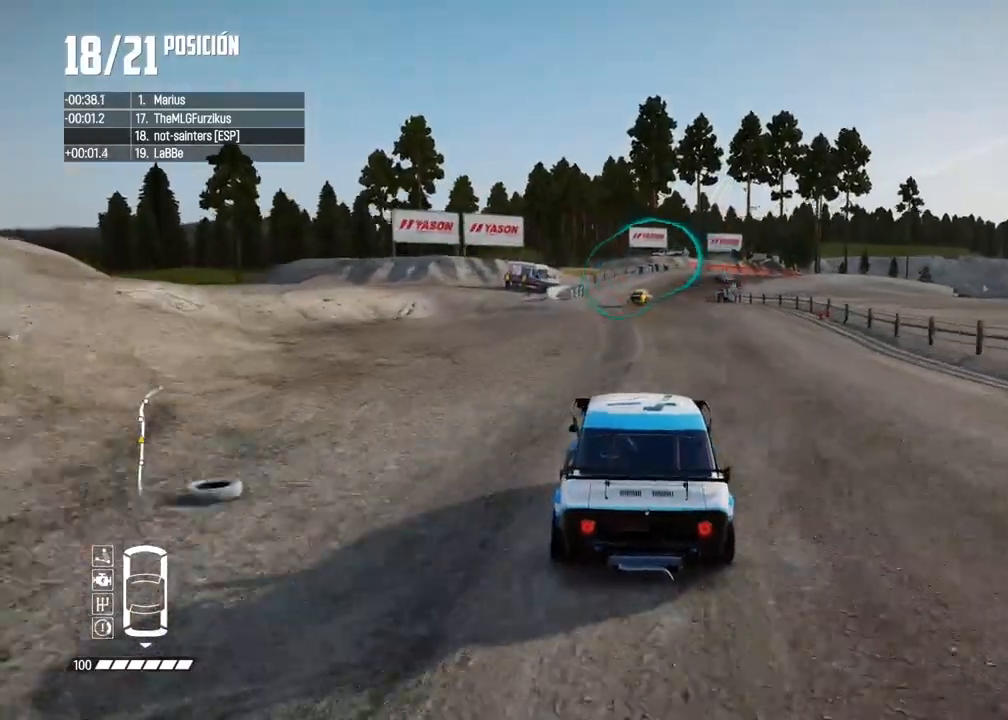
{"buttons": ["L2"], "left_stick": "right", "right_stick": "up", "events": [[83, "left_stick", "center"], [333, "left_stick", "right"], [417, "R2", "up"], [433, "L2", "down"], [483, "right_stick", "up"]]}
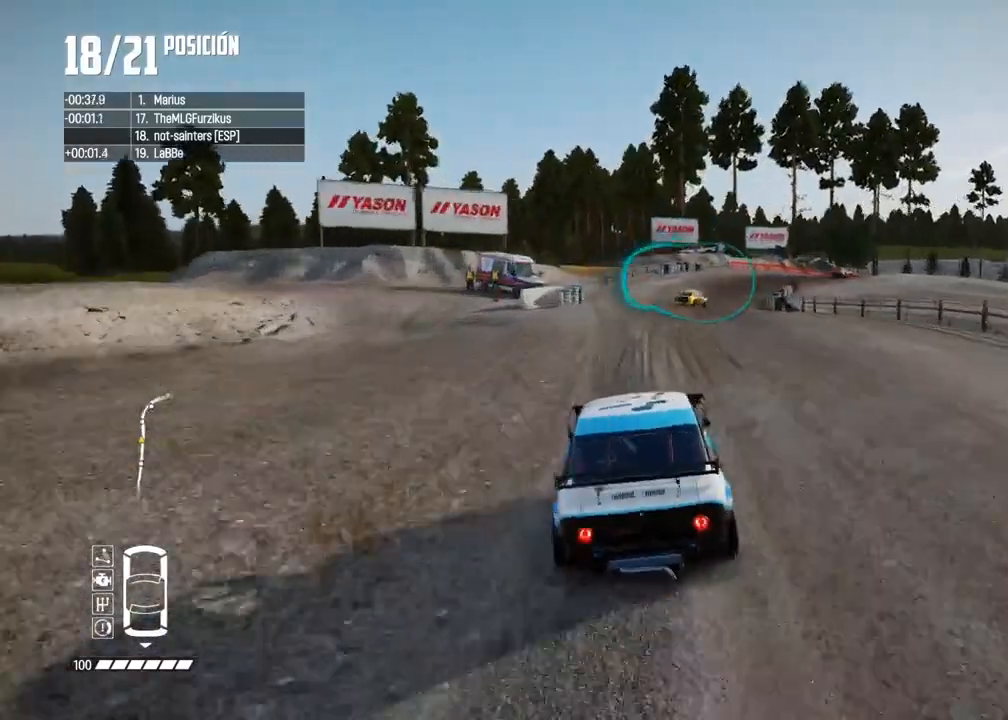
{"buttons": [], "left_stick": "center", "right_stick": "center", "events": [[17, "X", "down"], [83, "left_stick", "center"], [117, "X", "up"], [167, "left_stick", "right"], [183, "right_stick", "center"], [467, "left_stick", "center"], [483, "L2", "up"]]}
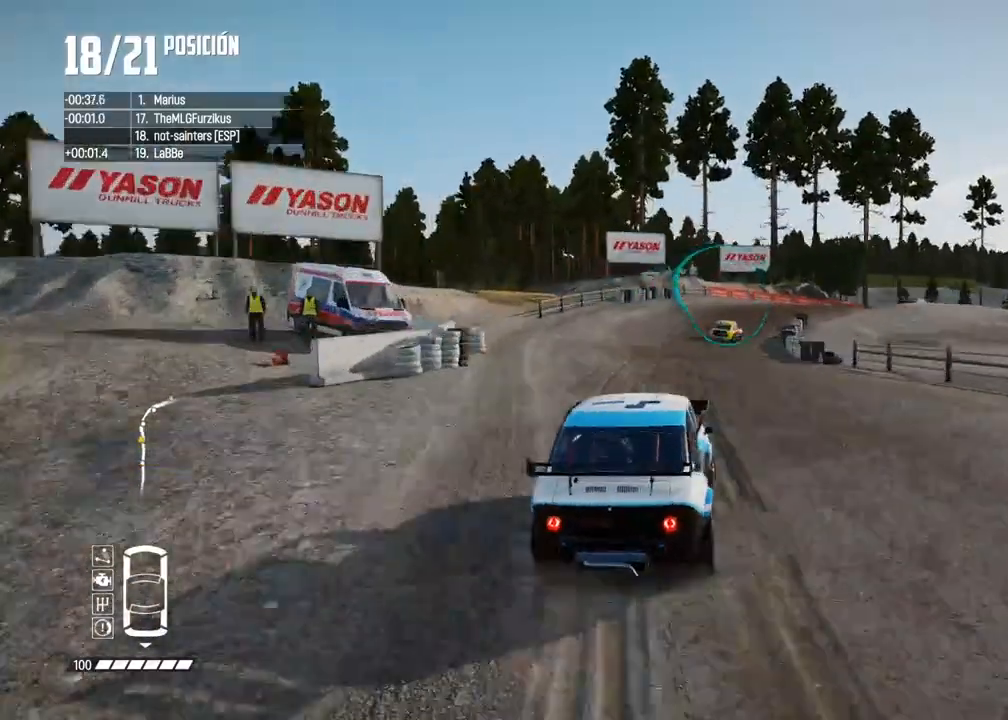
{"buttons": [], "left_stick": "center", "right_stick": "center", "events": [[200, "R2", "down"], [233, "left_stick", "right"], [300, "R2", "up"], [383, "left_stick", "center"]]}
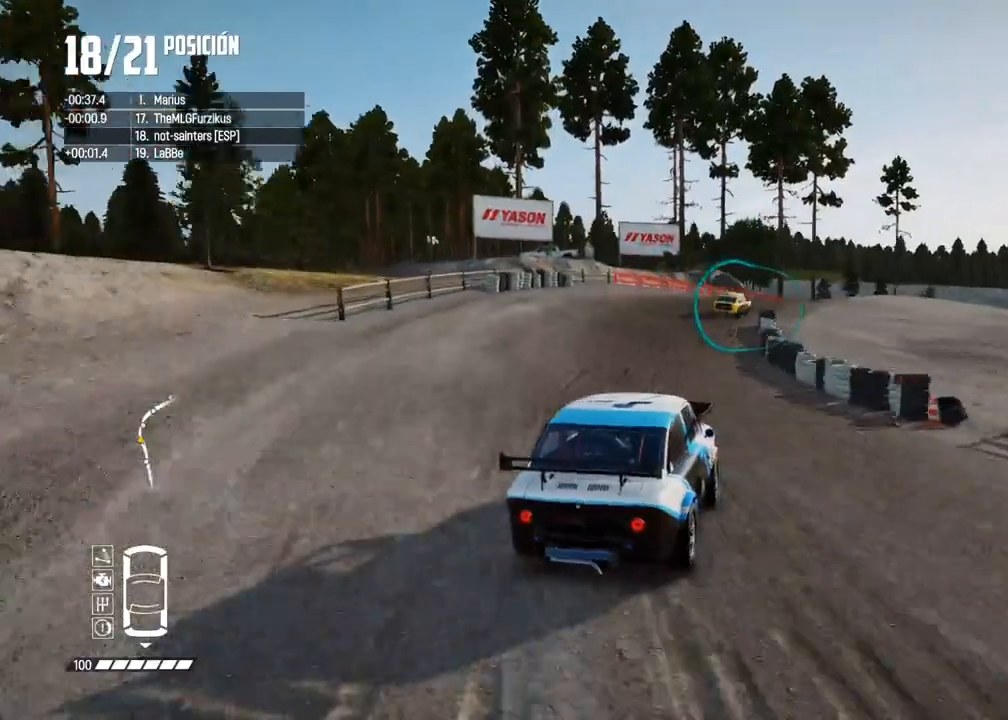
{"buttons": ["R2"], "left_stick": "right", "right_stick": "center", "events": [[83, "R2", "down"], [100, "left_stick", "right"], [133, "R2", "up"], [200, "left_stick", "center"], [217, "R2", "down"], [300, "left_stick", "right"], [417, "left_stick", "center"], [500, "left_stick", "right"]]}
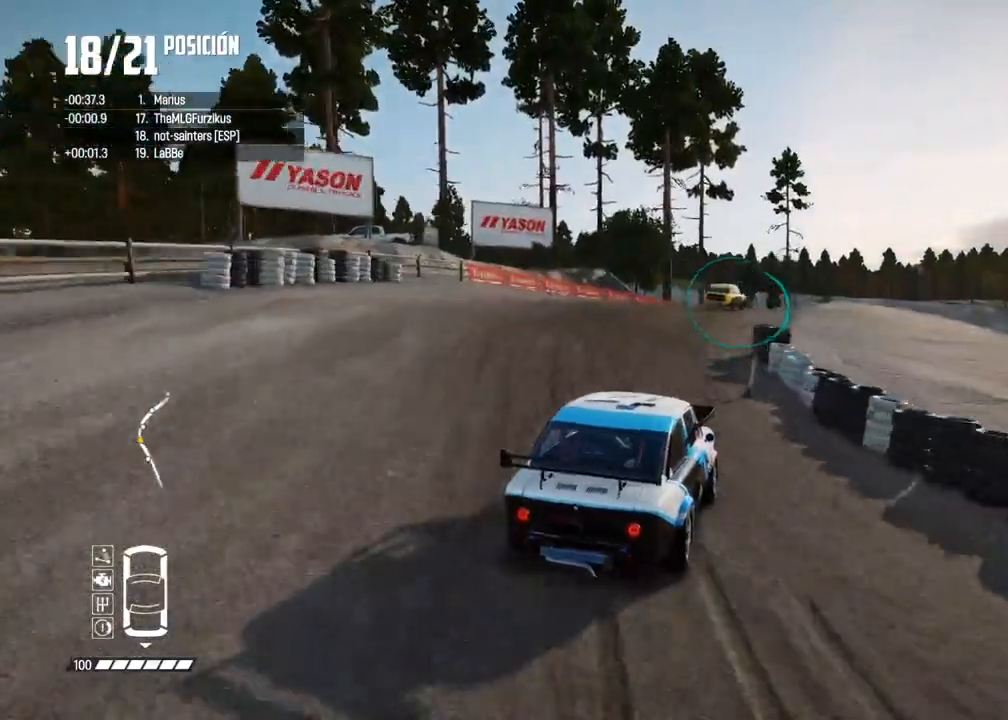
{"buttons": ["R2"], "left_stick": "center", "right_stick": "center", "events": [[217, "left_stick", "center"], [300, "R2", "up"], [350, "R2", "down"]]}
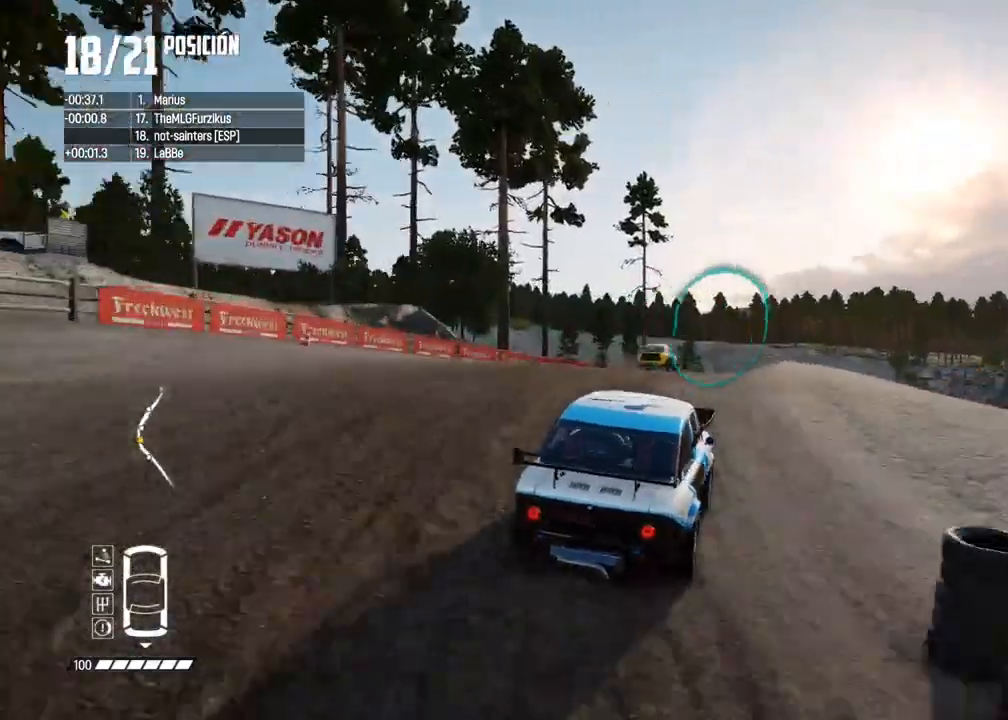
{"buttons": ["R2"], "left_stick": "right", "right_stick": "center", "events": [[133, "left_stick", "right"], [250, "R2", "up"], [250, "left_stick", "center"], [300, "left_stick", "right"], [400, "R2", "down"]]}
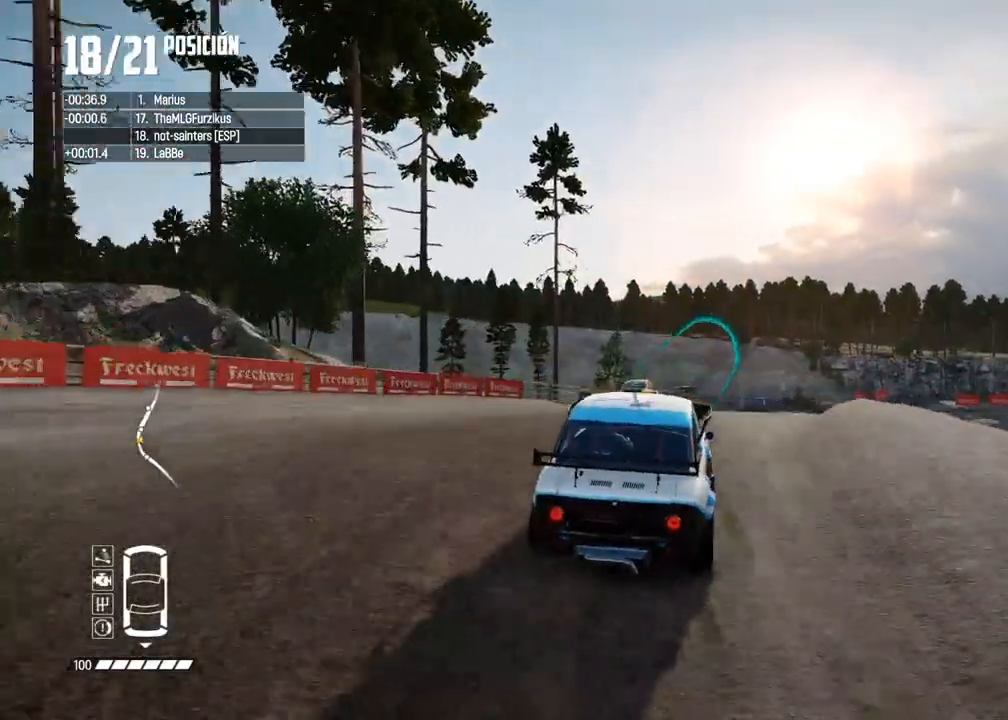
{"buttons": ["R2"], "left_stick": "right", "right_stick": "center", "events": [[150, "left_stick", "center"], [217, "left_stick", "right"], [233, "R2", "up"], [383, "left_stick", "center"], [417, "R2", "down"], [450, "left_stick", "right"]]}
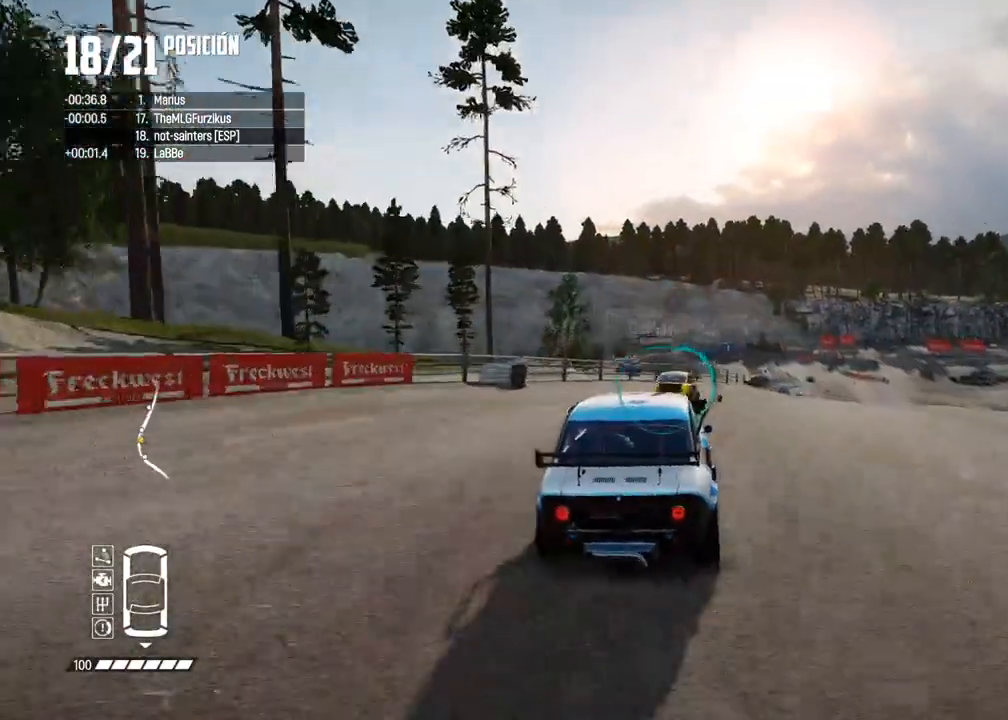
{"buttons": ["R2"], "left_stick": "center", "right_stick": "center", "events": [[83, "left_stick", "center"], [167, "R2", "up"], [333, "R2", "down"], [383, "left_stick", "right"], [500, "left_stick", "center"]]}
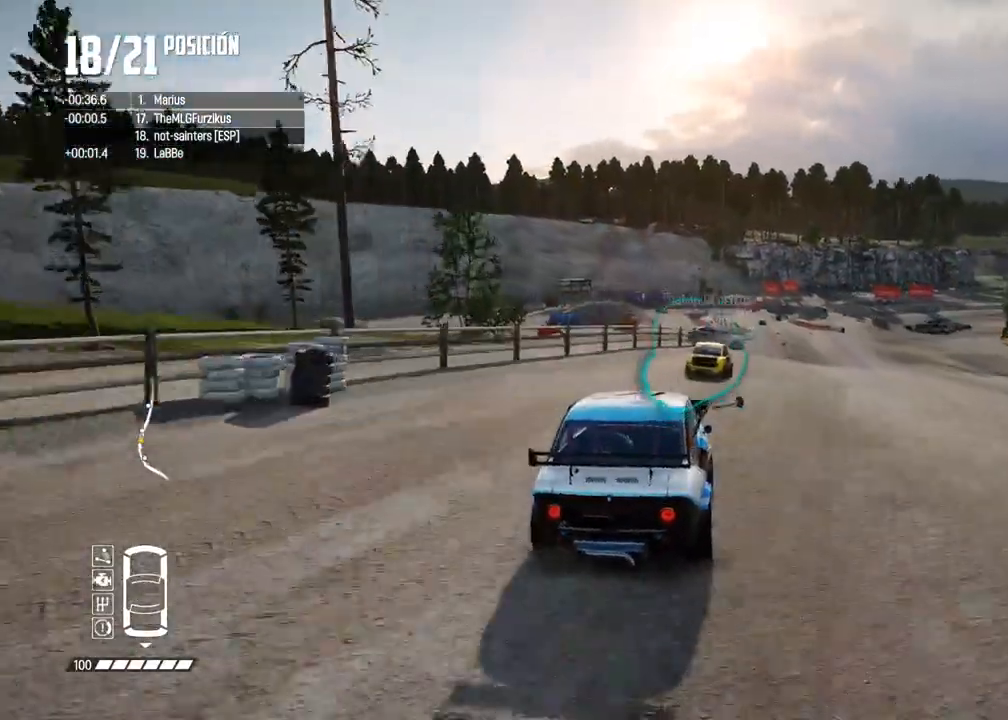
{"buttons": ["R2"], "left_stick": "left", "right_stick": "center", "events": [[100, "left_stick", "right"], [217, "left_stick", "center"], [350, "left_stick", "right"], [417, "left_stick", "center"], [467, "left_stick", "left"]]}
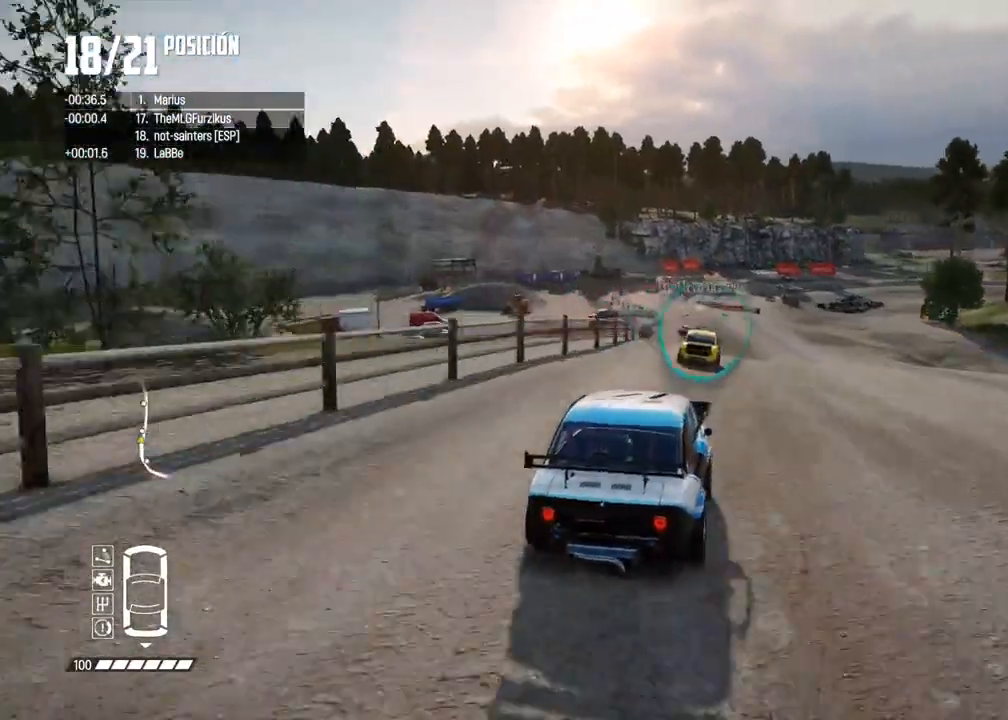
{"buttons": ["R2"], "left_stick": "center", "right_stick": "center", "events": [[117, "left_stick", "center"], [367, "left_stick", "right"], [483, "left_stick", "center"]]}
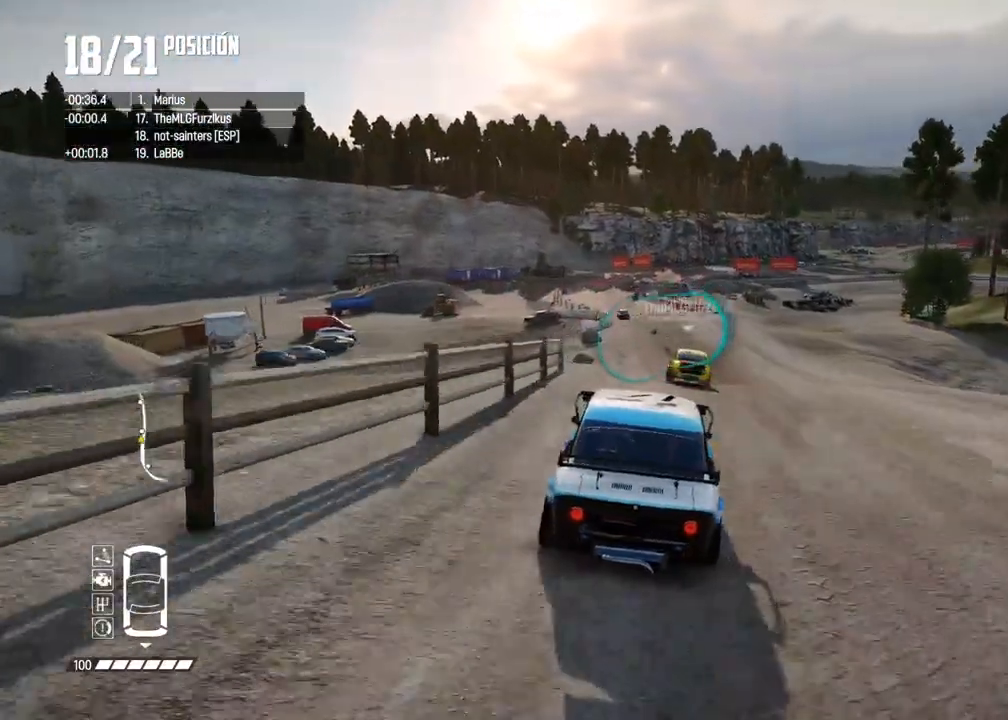
{"buttons": ["R2"], "left_stick": "center", "right_stick": "center", "events": [[400, "left_stick", "left"], [500, "left_stick", "center"]]}
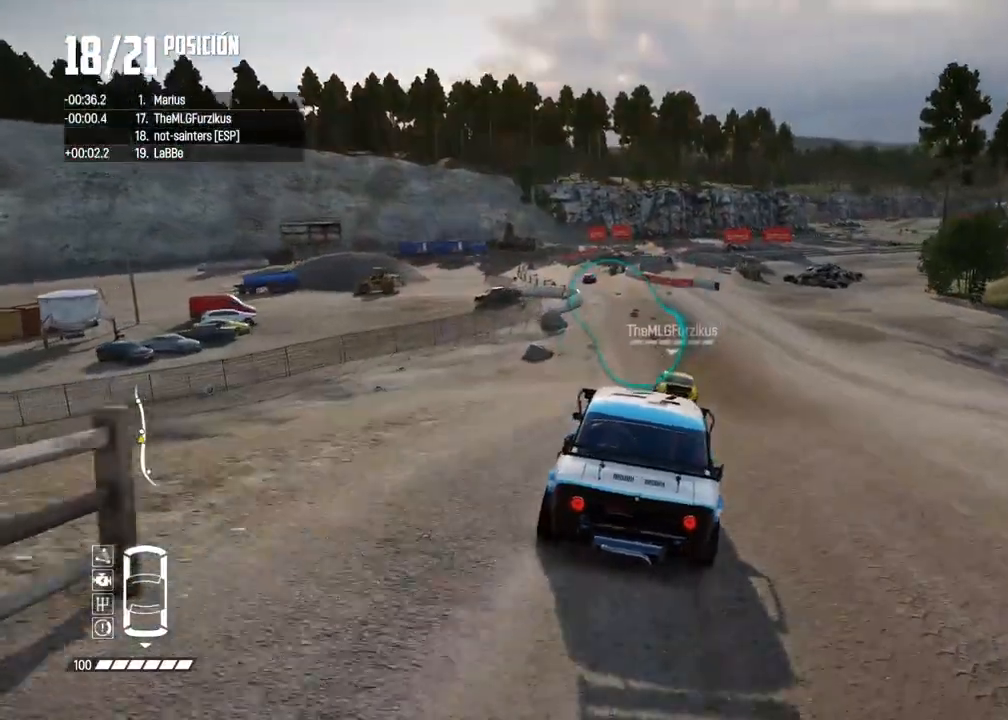
{"buttons": [], "left_stick": "left", "right_stick": "center", "events": [[167, "left_stick", "left"], [283, "left_stick", "center"], [417, "left_stick", "left"], [433, "R2", "up"]]}
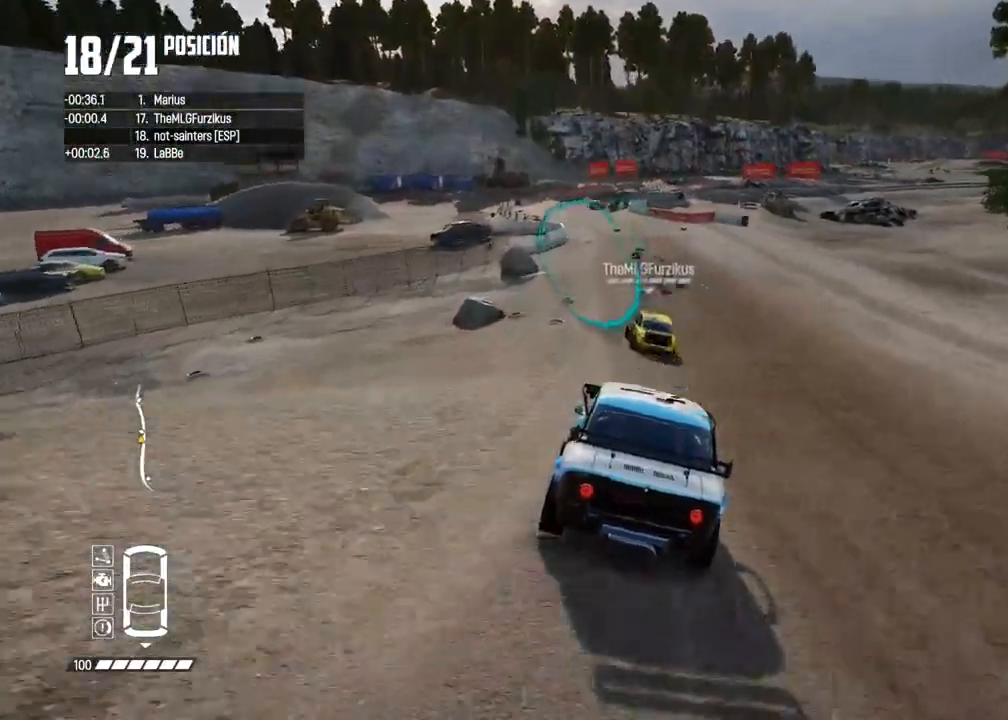
{"buttons": ["R2"], "left_stick": "left", "right_stick": "center", "events": [[83, "left_stick", "center"], [100, "R2", "down"], [200, "left_stick", "left"], [350, "left_stick", "center"], [467, "left_stick", "left"]]}
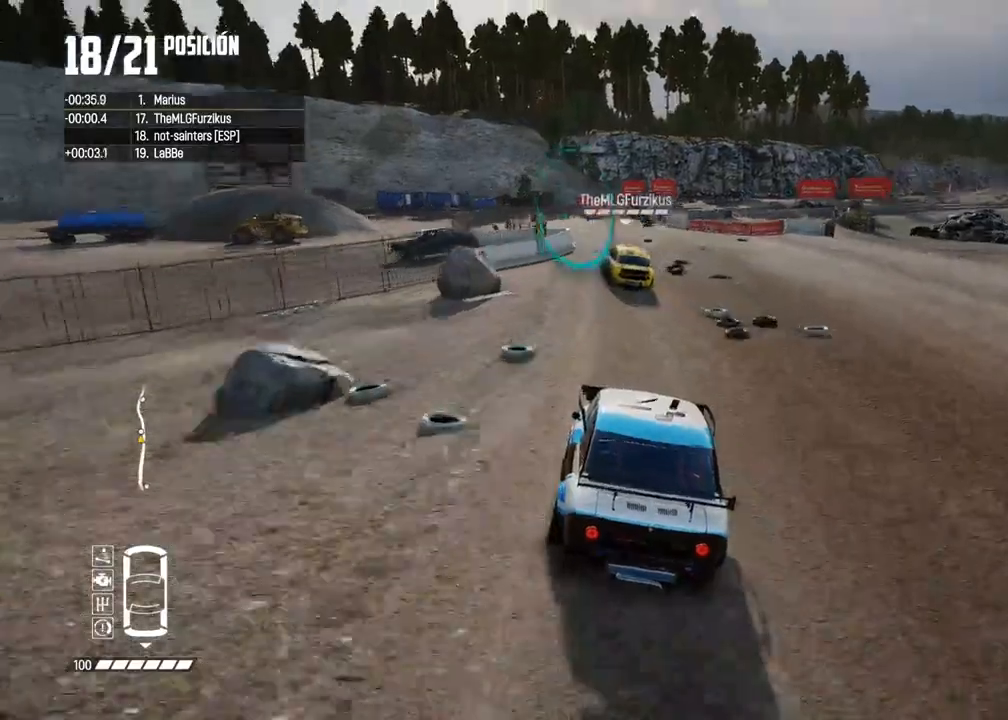
{"buttons": ["R2"], "left_stick": "center", "right_stick": "center", "events": [[83, "left_stick", "center"], [167, "left_stick", "left"], [300, "left_stick", "center"]]}
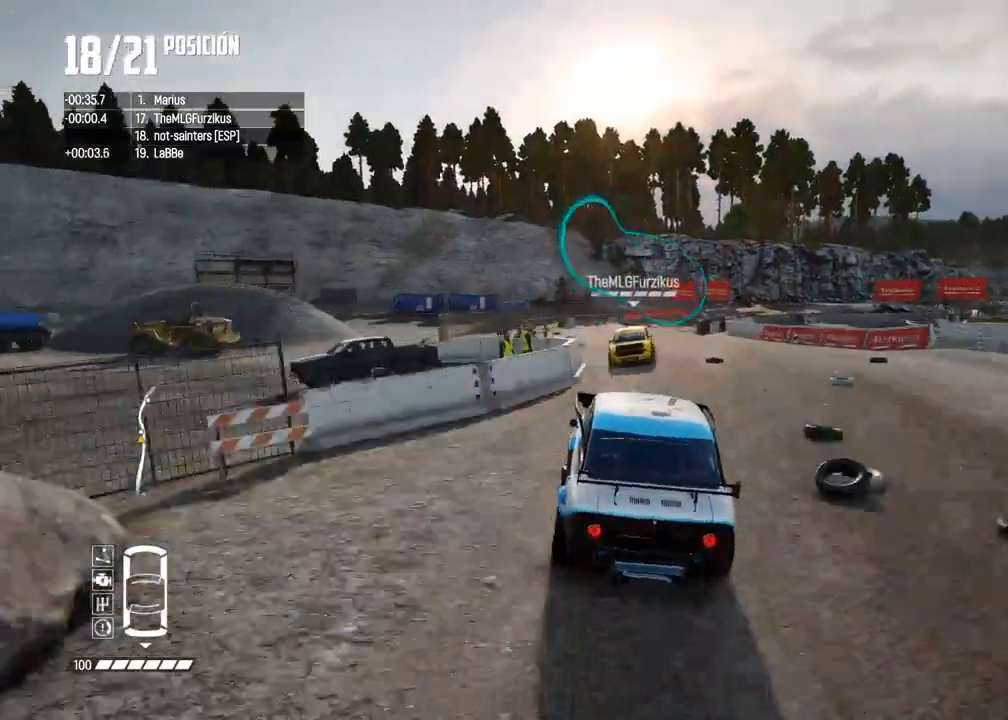
{"buttons": ["R2"], "left_stick": "right", "right_stick": "center", "events": [[17, "R2", "up"], [83, "left_stick", "right"], [117, "R2", "down"], [233, "left_stick", "center"], [283, "left_stick", "right"], [417, "left_stick", "center"], [483, "left_stick", "right"]]}